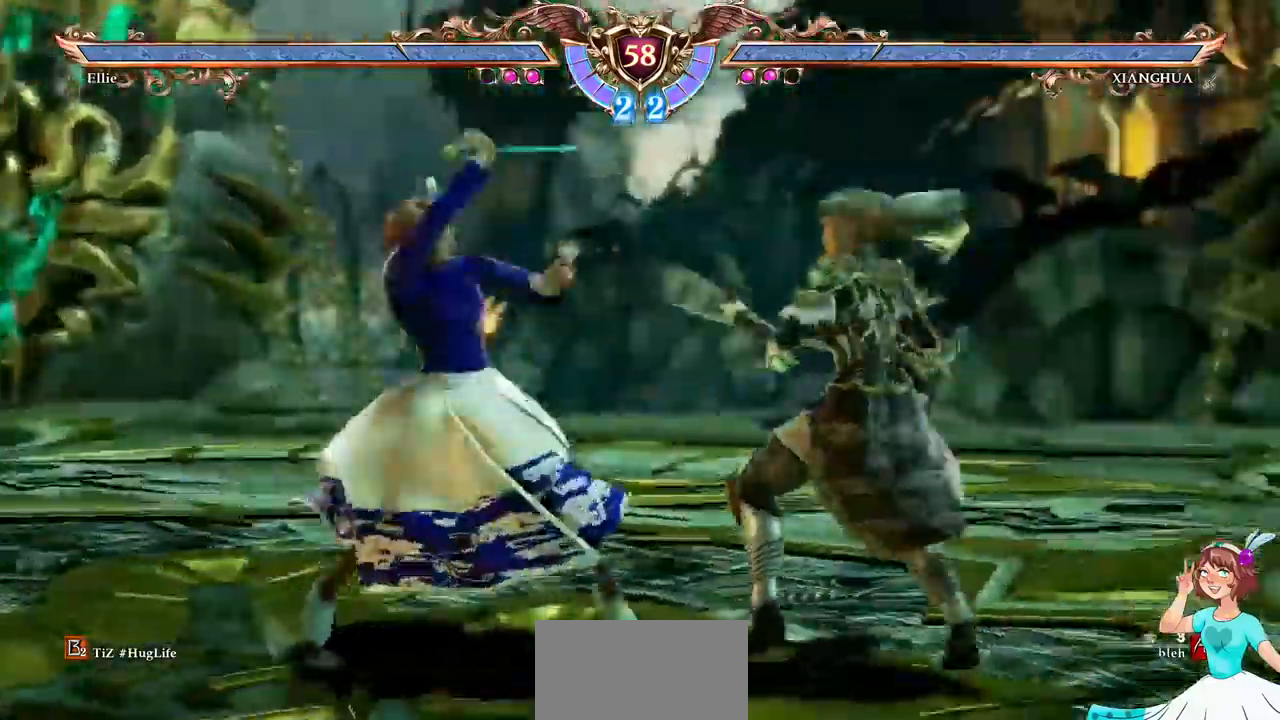
Gameplay with a controller (Xbox layout); each line is a JSON object with the inputs held at the frame after it (dt_ms = milliseconds from this image to that frame). "events" lists button and stick changes between this image and that frame as [ms after this image, input, new state], when the widget could be followed in between. Not read: L3 R3 SELECT START.
{"dt_ms": 1000, "buttons": ["A"]}
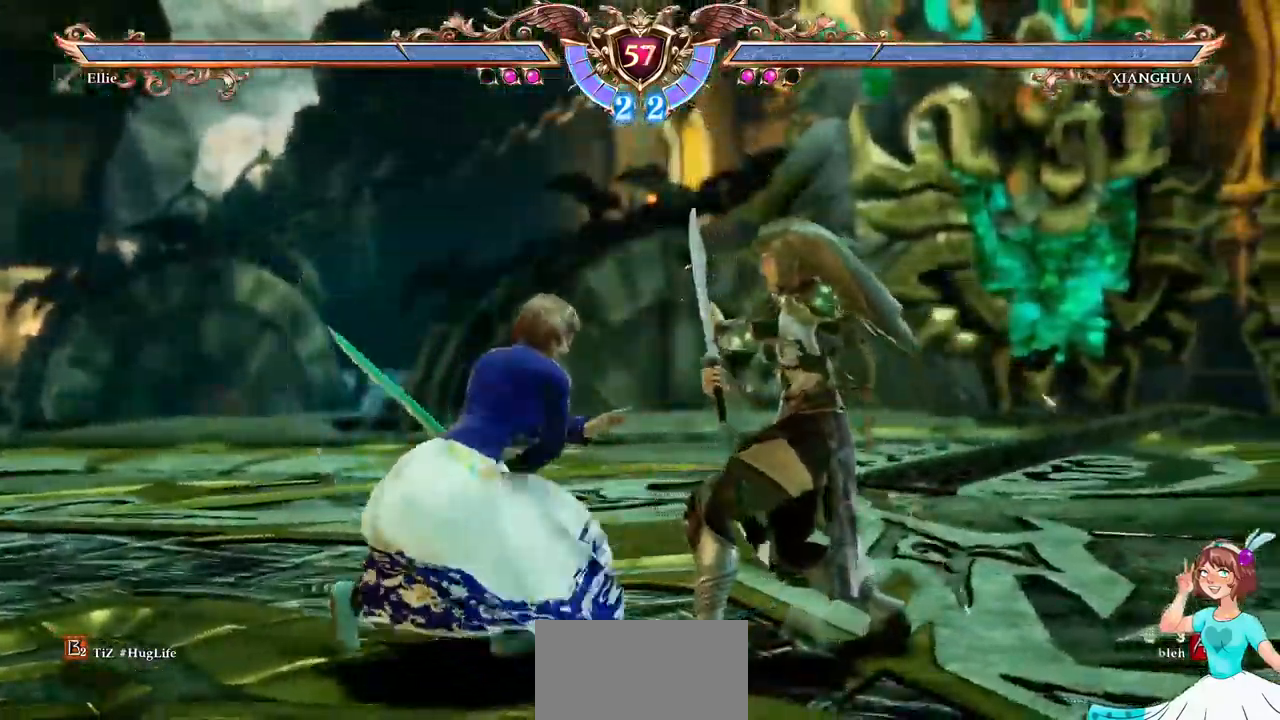
{"dt_ms": 500, "buttons": ["DPAD_UP"], "events": [[450, "A", "up"], [450, "DPAD_UP", "down"]]}
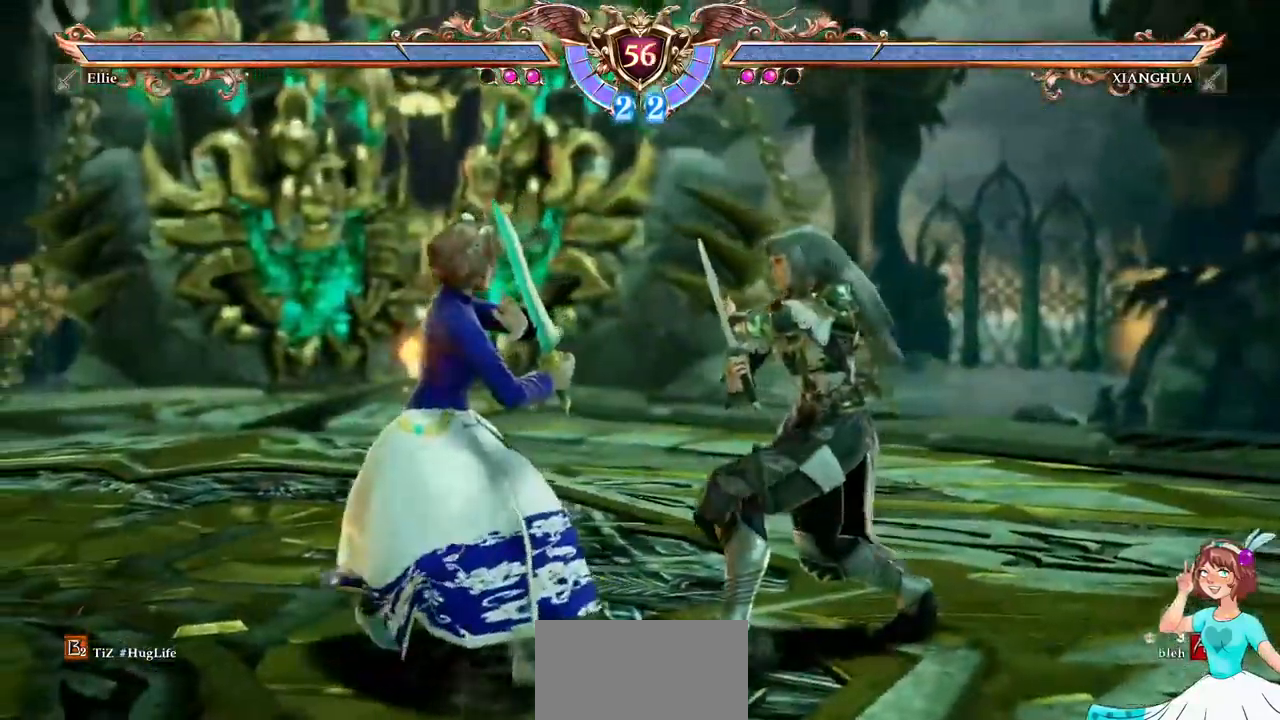
{"dt_ms": 500, "buttons": [], "events": [[217, "B", "down"], [300, "B", "up"], [367, "DPAD_UP", "up"]]}
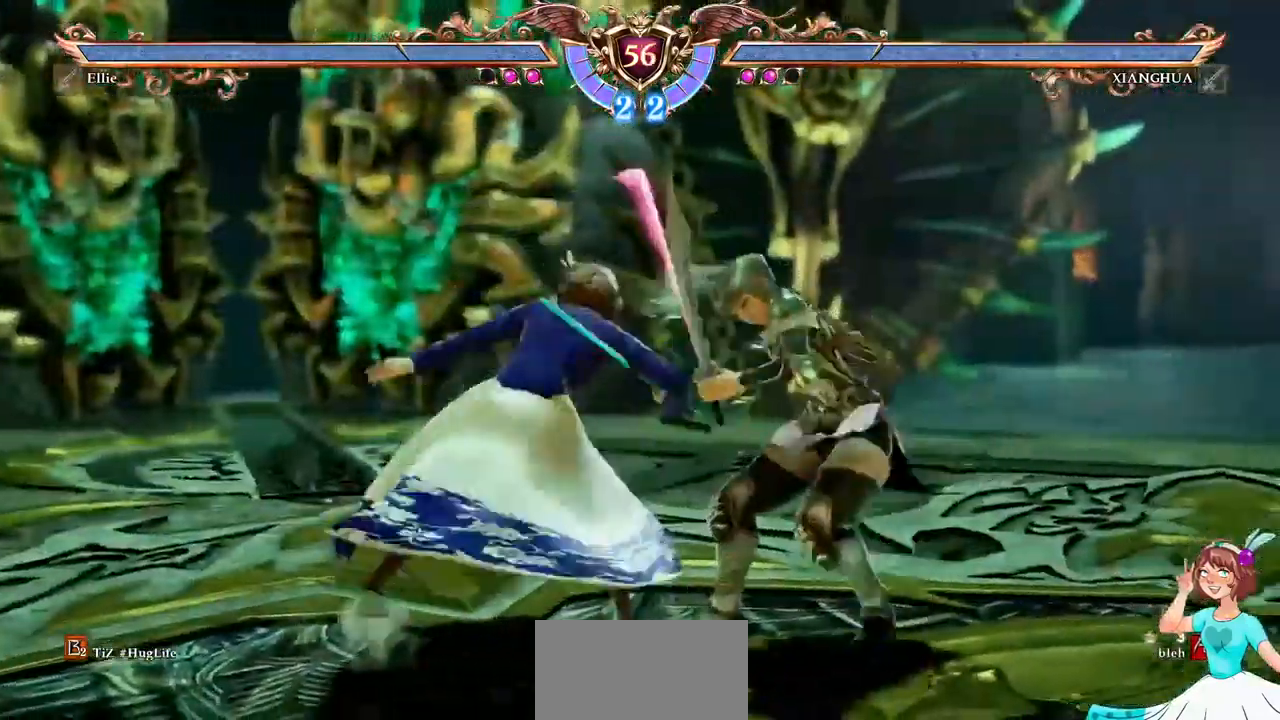
{"dt_ms": 1000, "buttons": []}